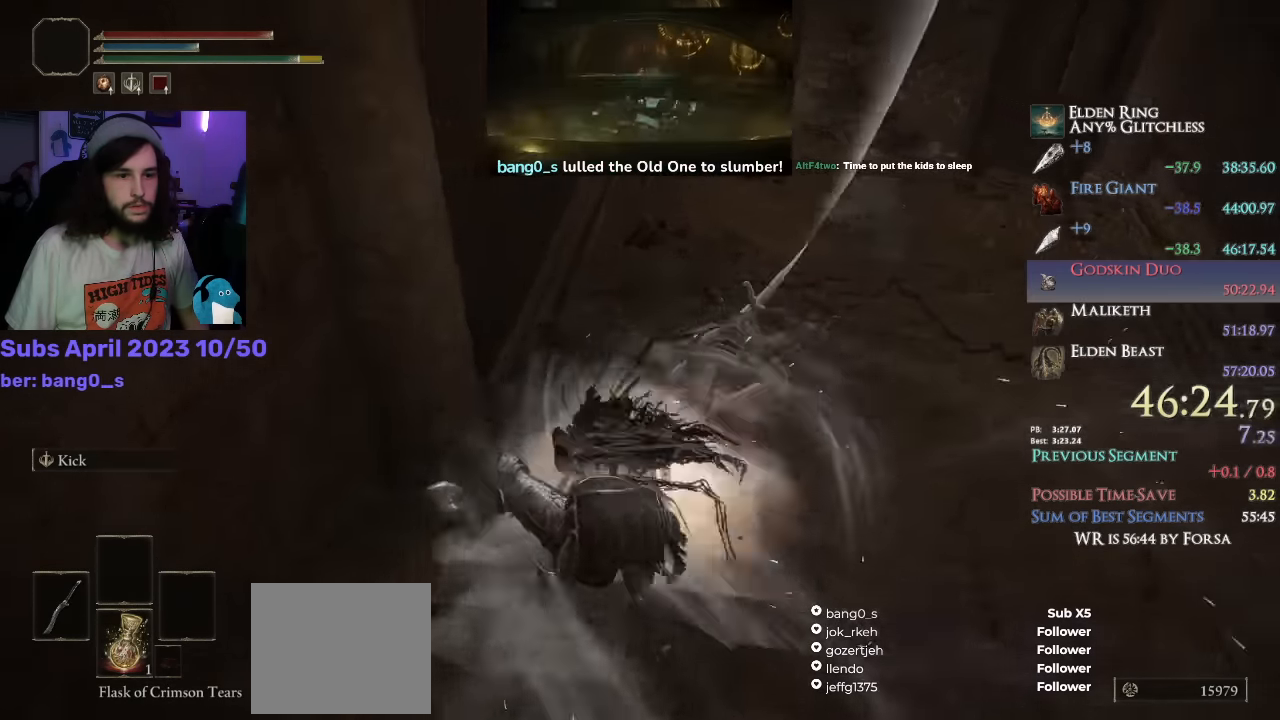
Gameplay with a controller (PlayStation layout); each line is a JSON object with the inputs held at the frame after it. "events" lists button and stick changes between this image and that frame as [ms after this image, input, new state], when the widget could be followed in between. Not read: TOUCHPAD.
{"buttons": ["CIRCLE"], "left_stick": "up", "right_stick": "center", "events": [[300, "right_stick", "up-left"], [400, "left_stick", "up"], [433, "right_stick", "center"]]}
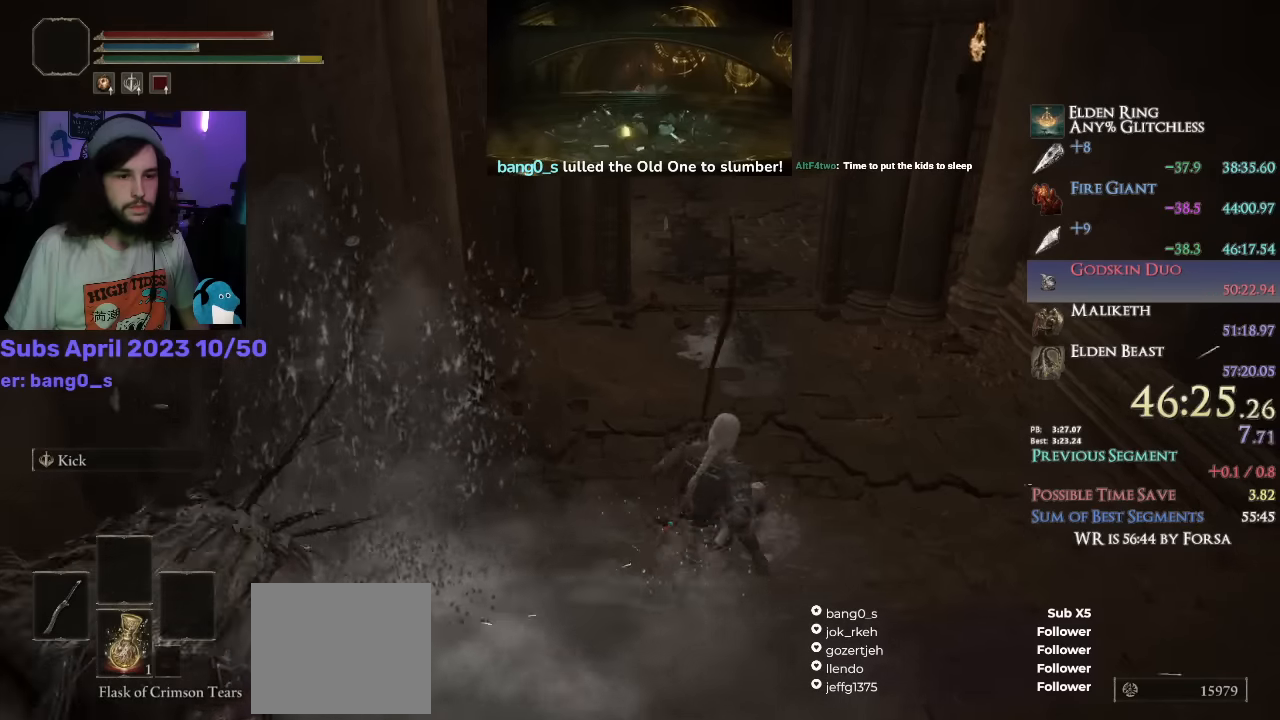
{"buttons": ["CROSS", "CIRCLE"], "left_stick": "up", "right_stick": "center", "events": [[500, "CROSS", "down"]]}
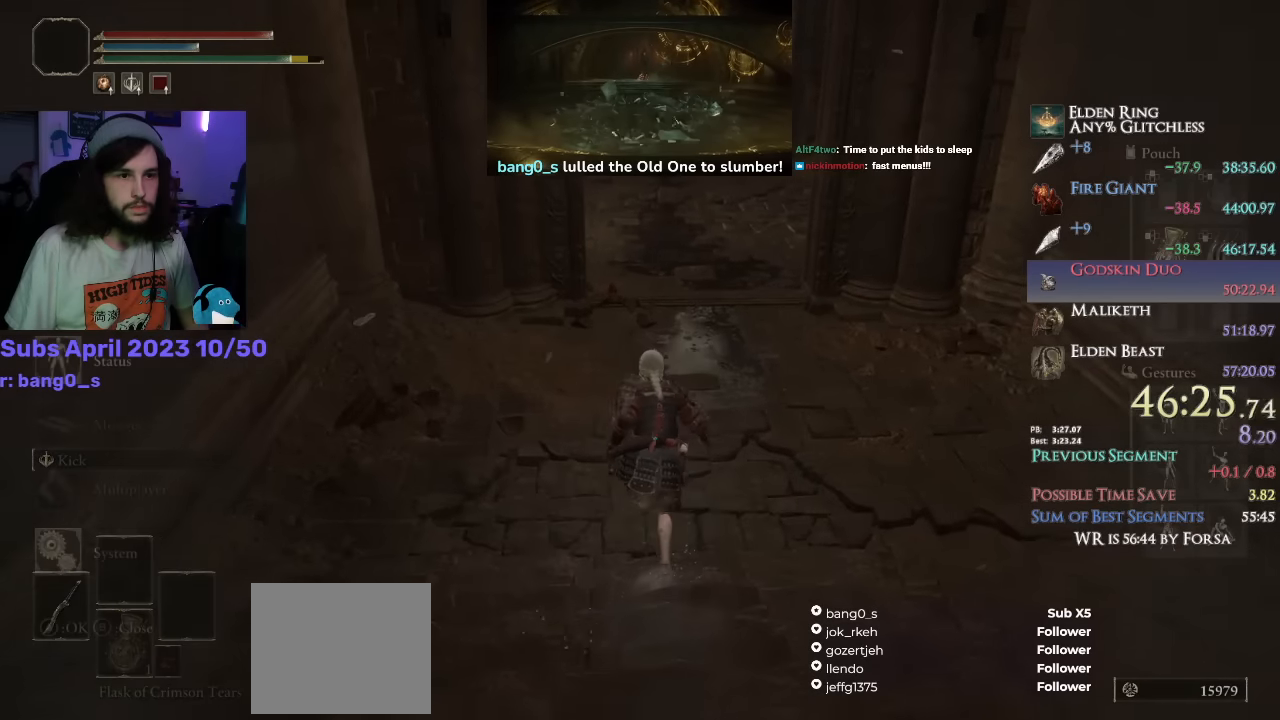
{"buttons": ["CIRCLE", "DPAD_RIGHT"], "left_stick": "up", "right_stick": "center", "events": [[117, "CROSS", "up"], [217, "DPAD_LEFT", "down"], [283, "DPAD_LEFT", "up"], [333, "CROSS", "down"], [450, "CROSS", "up"], [500, "DPAD_RIGHT", "down"]]}
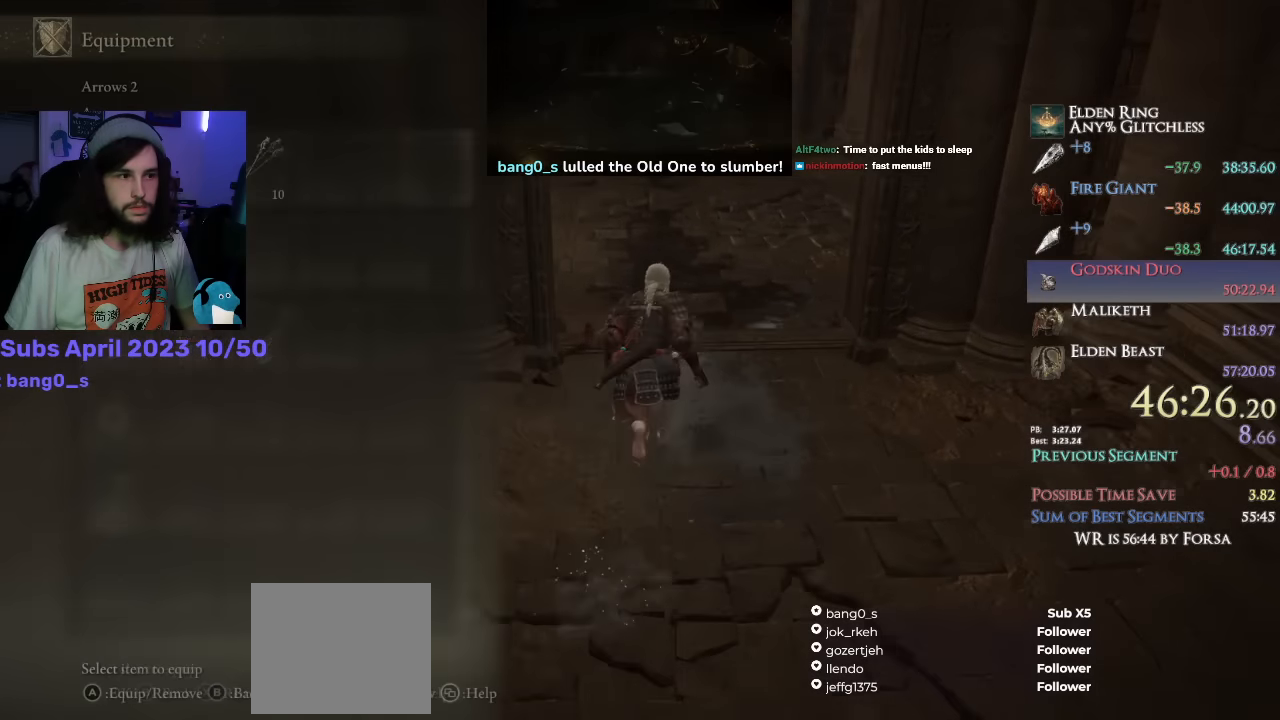
{"buttons": ["CIRCLE"], "left_stick": "up", "right_stick": "center", "events": [[50, "DPAD_RIGHT", "up"], [117, "DPAD_RIGHT", "down"], [183, "DPAD_RIGHT", "up"], [233, "CROSS", "down"], [350, "CROSS", "up"]]}
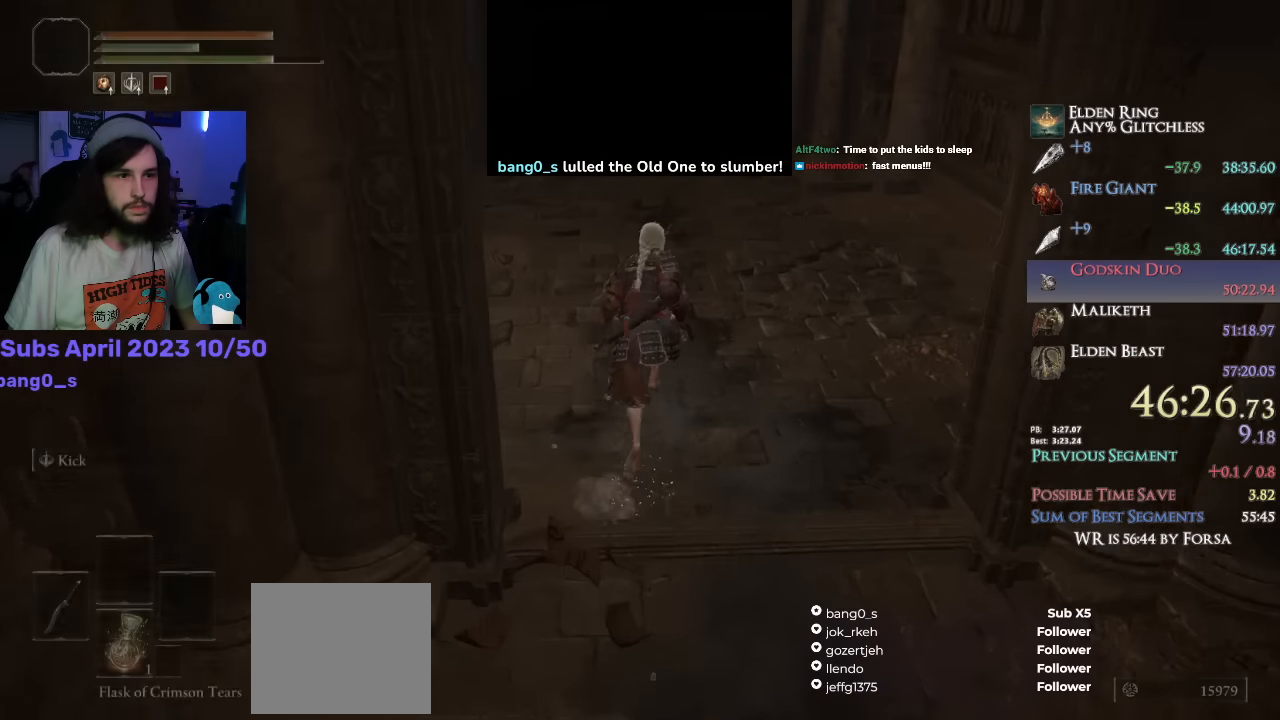
{"buttons": ["CROSS", "CIRCLE"], "left_stick": "up", "right_stick": "center", "events": [[150, "CROSS", "down"], [267, "CROSS", "up"], [367, "DPAD_RIGHT", "down"], [450, "CROSS", "down"], [450, "DPAD_RIGHT", "up"]]}
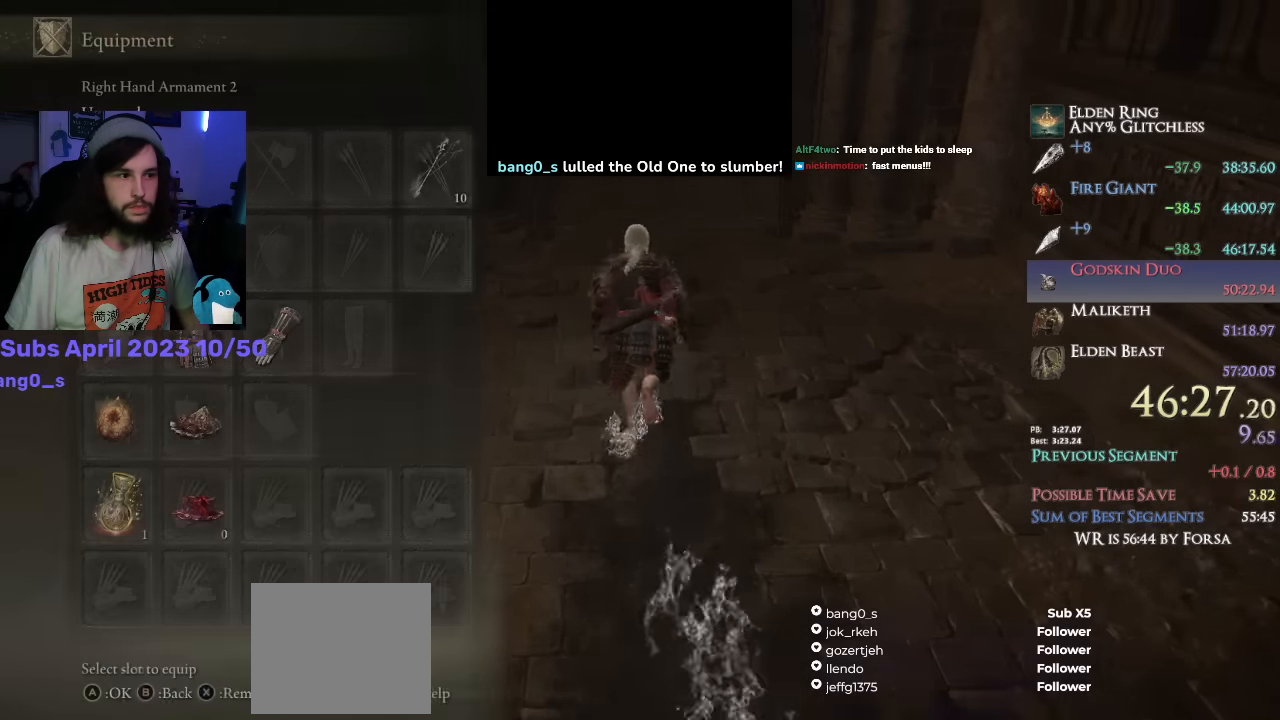
{"buttons": ["CIRCLE"], "left_stick": "up", "right_stick": "center", "events": [[83, "CROSS", "up"], [133, "DPAD_DOWN", "down"], [217, "DPAD_DOWN", "up"], [267, "DPAD_DOWN", "down"], [350, "DPAD_DOWN", "up"], [400, "DPAD_DOWN", "down"], [467, "DPAD_DOWN", "up"]]}
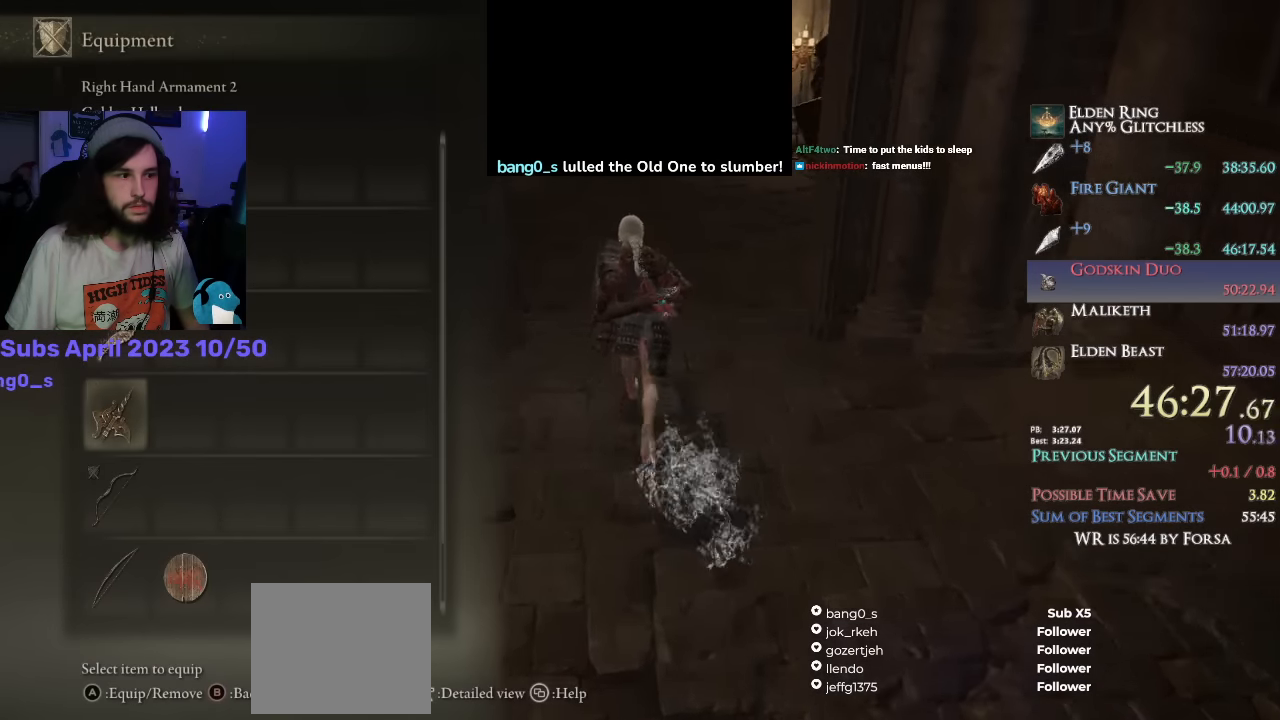
{"buttons": ["CIRCLE"], "left_stick": "up", "right_stick": "center", "events": [[17, "CROSS", "down"], [150, "CROSS", "up"]]}
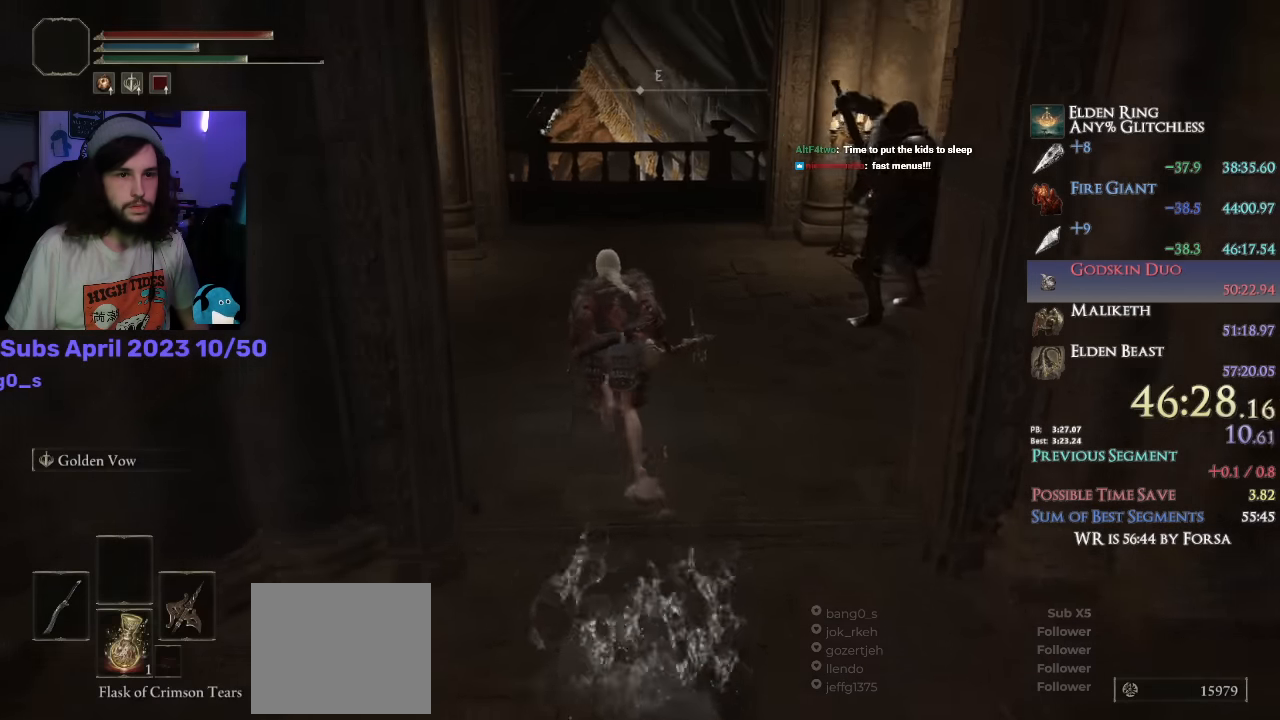
{"buttons": ["CIRCLE"], "left_stick": "up", "right_stick": "center", "events": []}
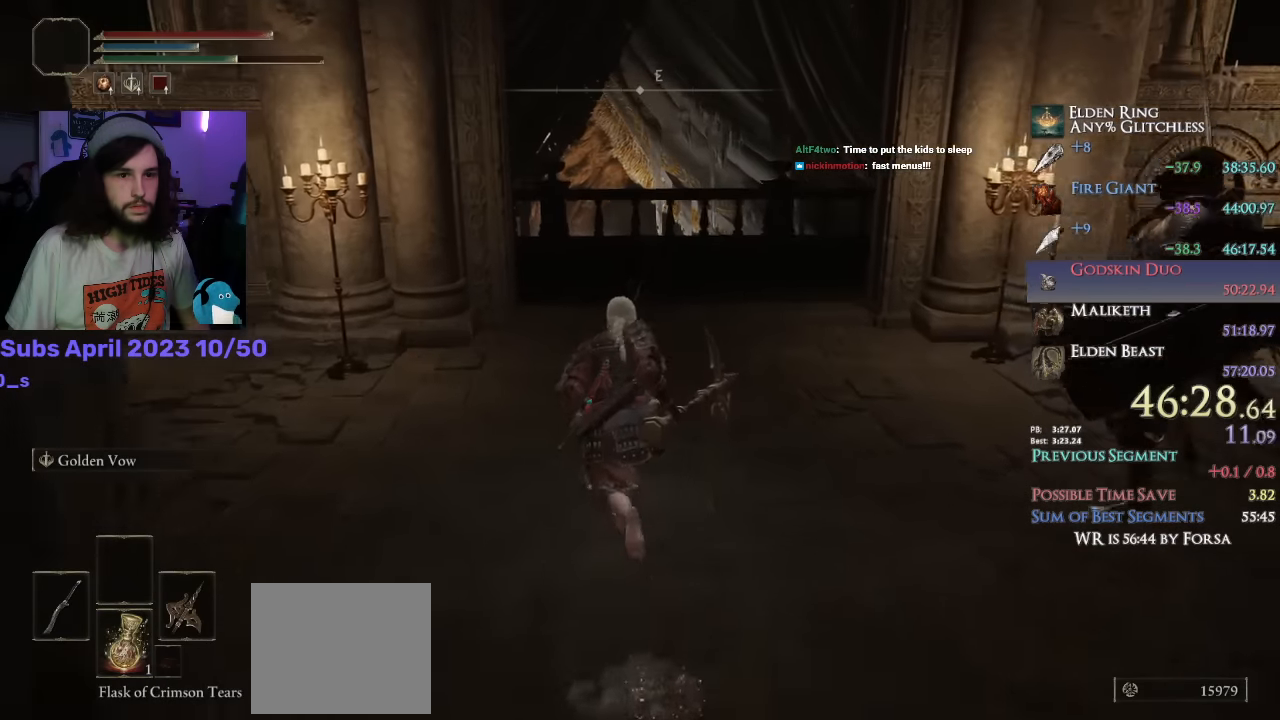
{"buttons": ["CIRCLE"], "left_stick": "up", "right_stick": "center", "events": []}
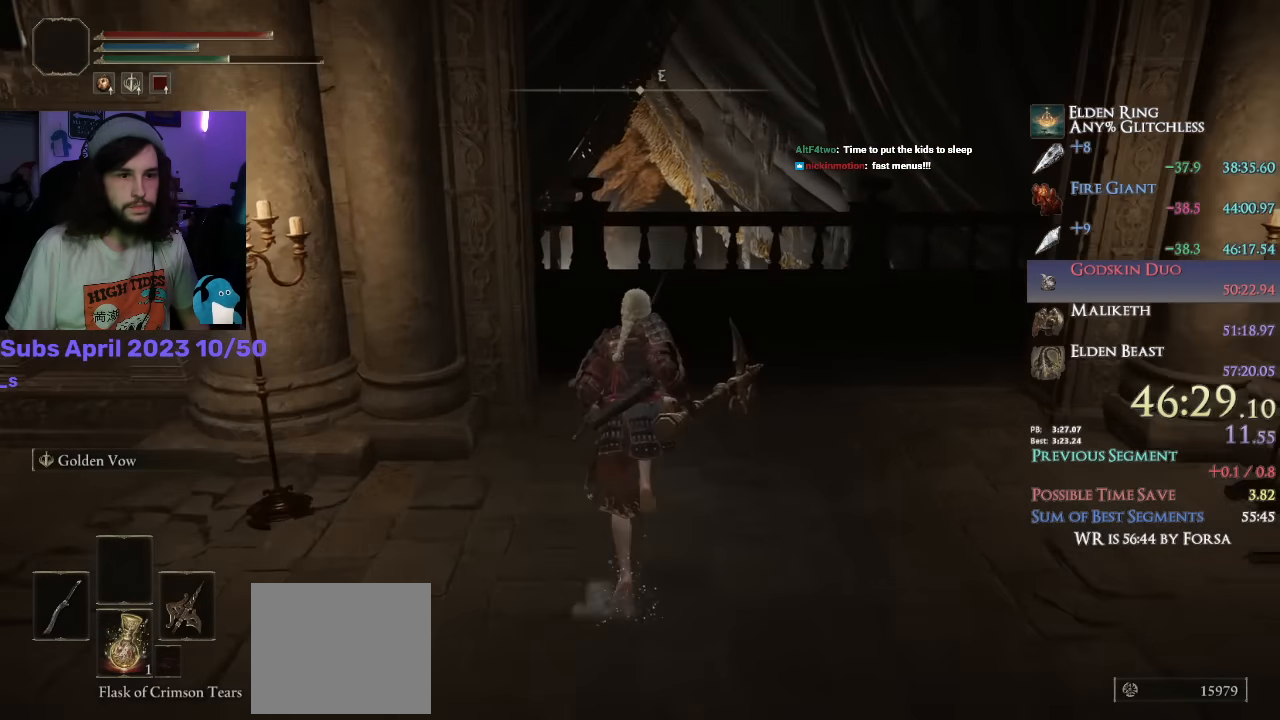
{"buttons": ["CIRCLE"], "left_stick": "up", "right_stick": "down-left", "events": [[167, "right_stick", "down-left"], [283, "DPAD_RIGHT", "down"], [350, "DPAD_RIGHT", "up"]]}
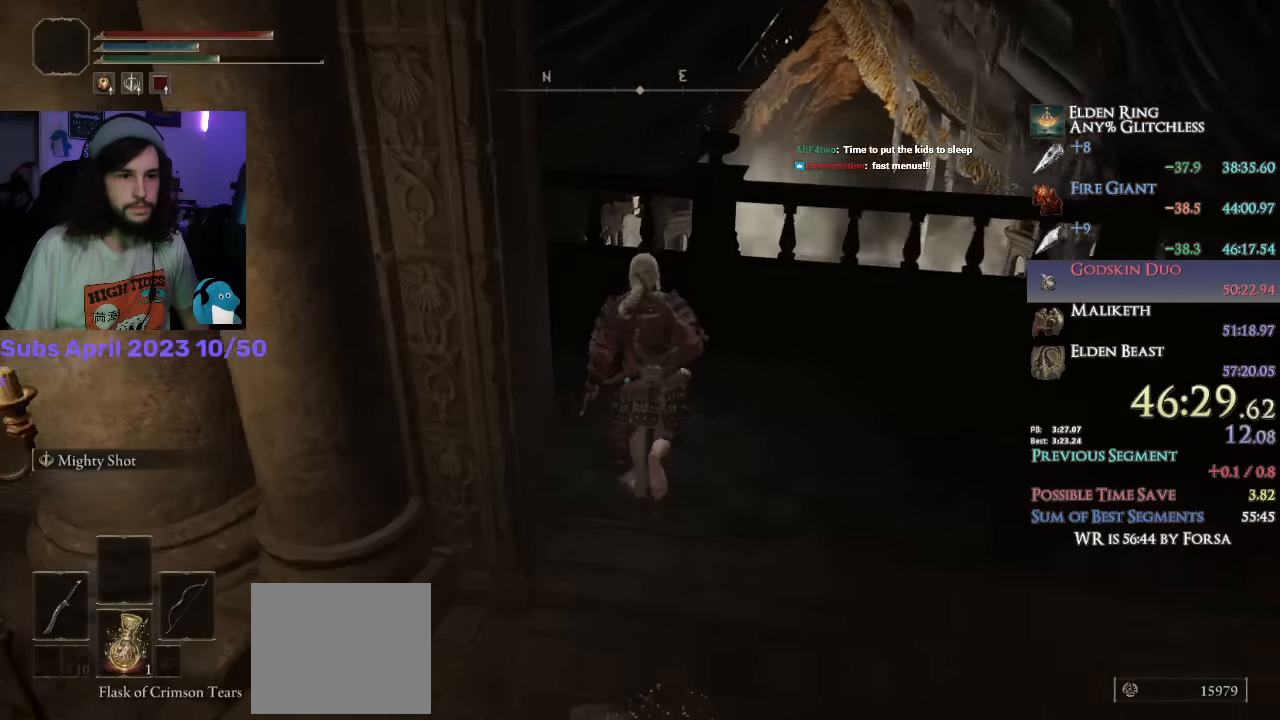
{"buttons": ["CROSS", "CIRCLE"], "left_stick": "up-right", "right_stick": "center", "events": [[117, "left_stick", "up-right"], [500, "CROSS", "down"], [500, "right_stick", "center"]]}
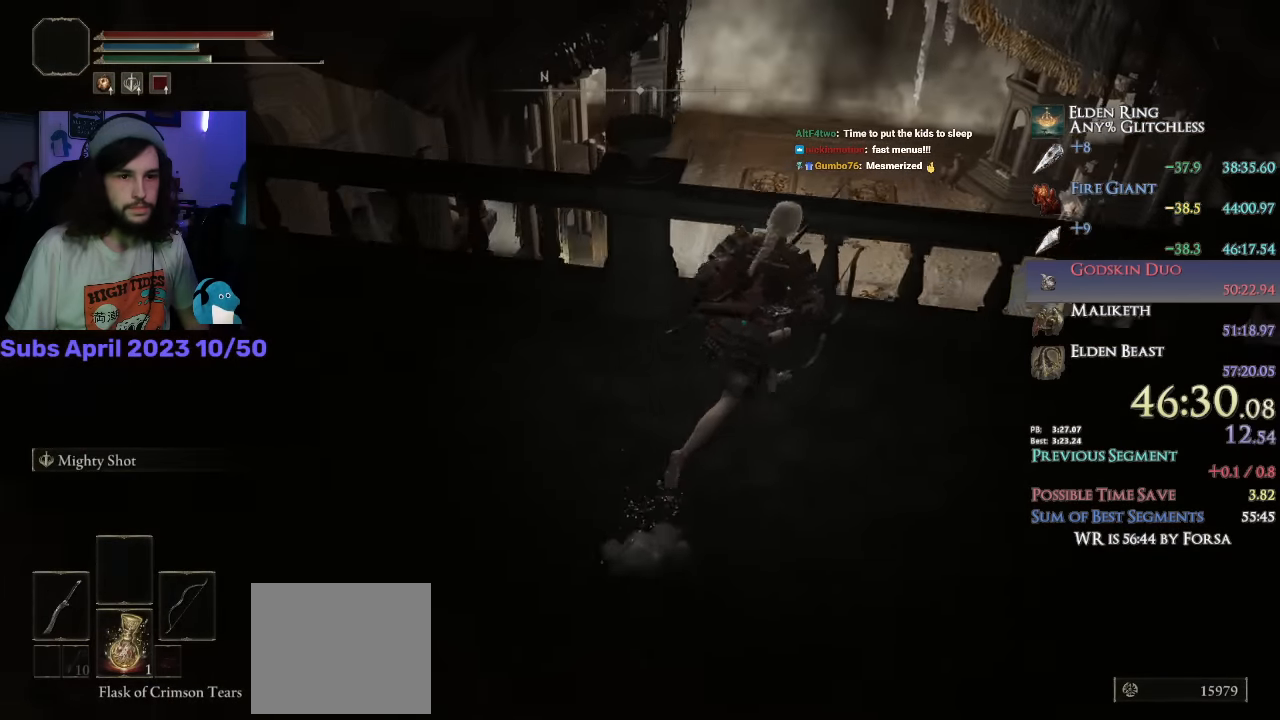
{"buttons": ["CIRCLE"], "left_stick": "up", "right_stick": "center", "events": [[133, "CROSS", "up"], [233, "right_stick", "down-left"], [283, "left_stick", "up"], [467, "right_stick", "center"]]}
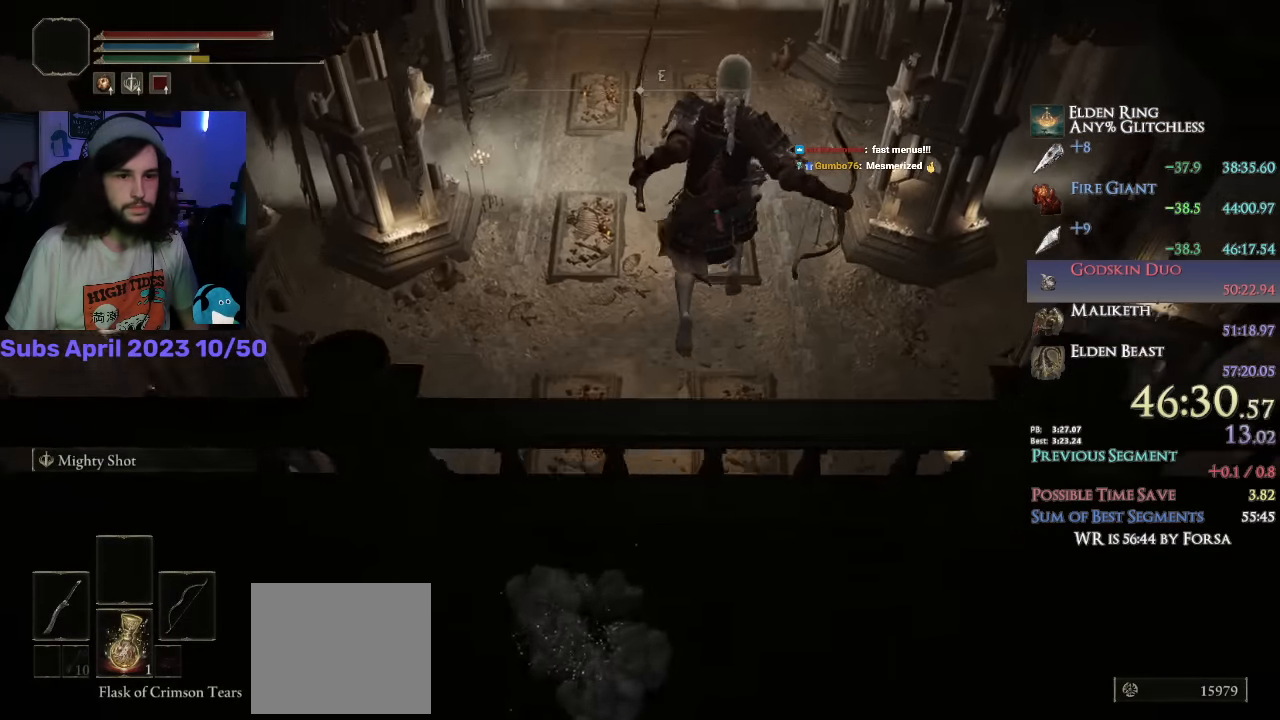
{"buttons": ["CIRCLE"], "left_stick": "up", "right_stick": "center", "events": []}
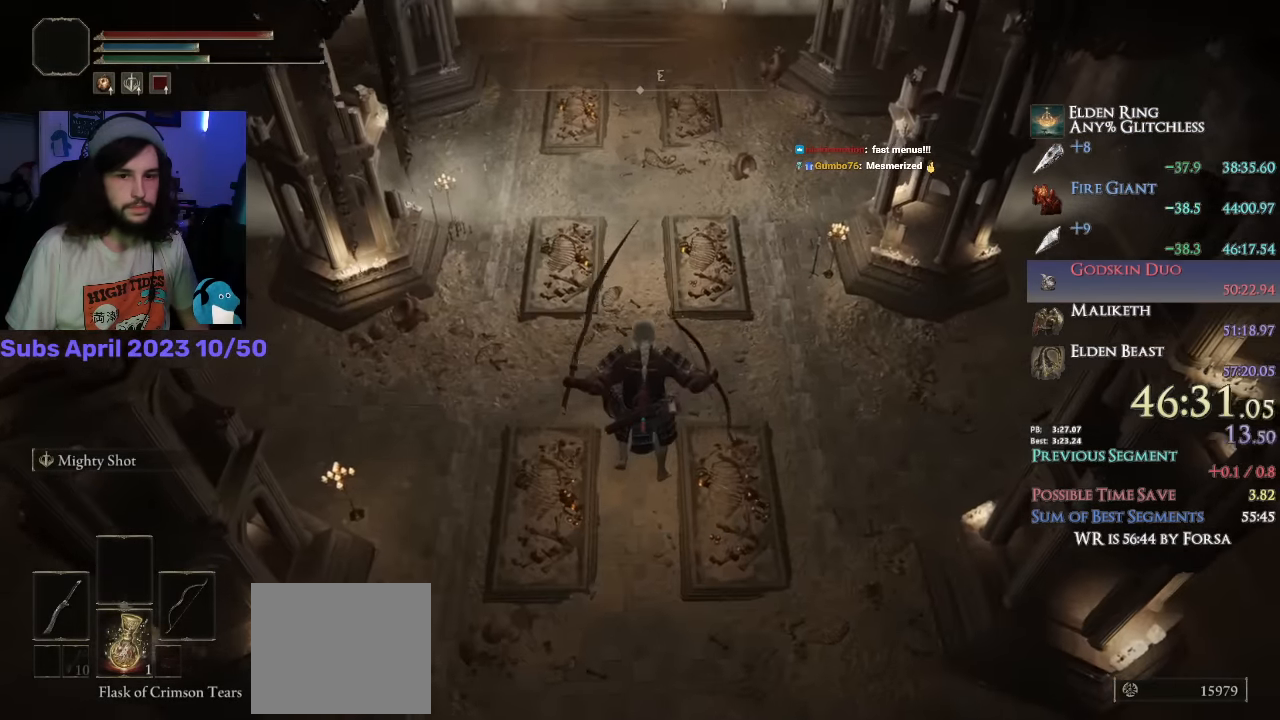
{"buttons": ["CIRCLE"], "left_stick": "up", "right_stick": "up", "events": [[33, "R1", "down"], [150, "R1", "up"], [300, "right_stick", "down"], [367, "right_stick", "up"]]}
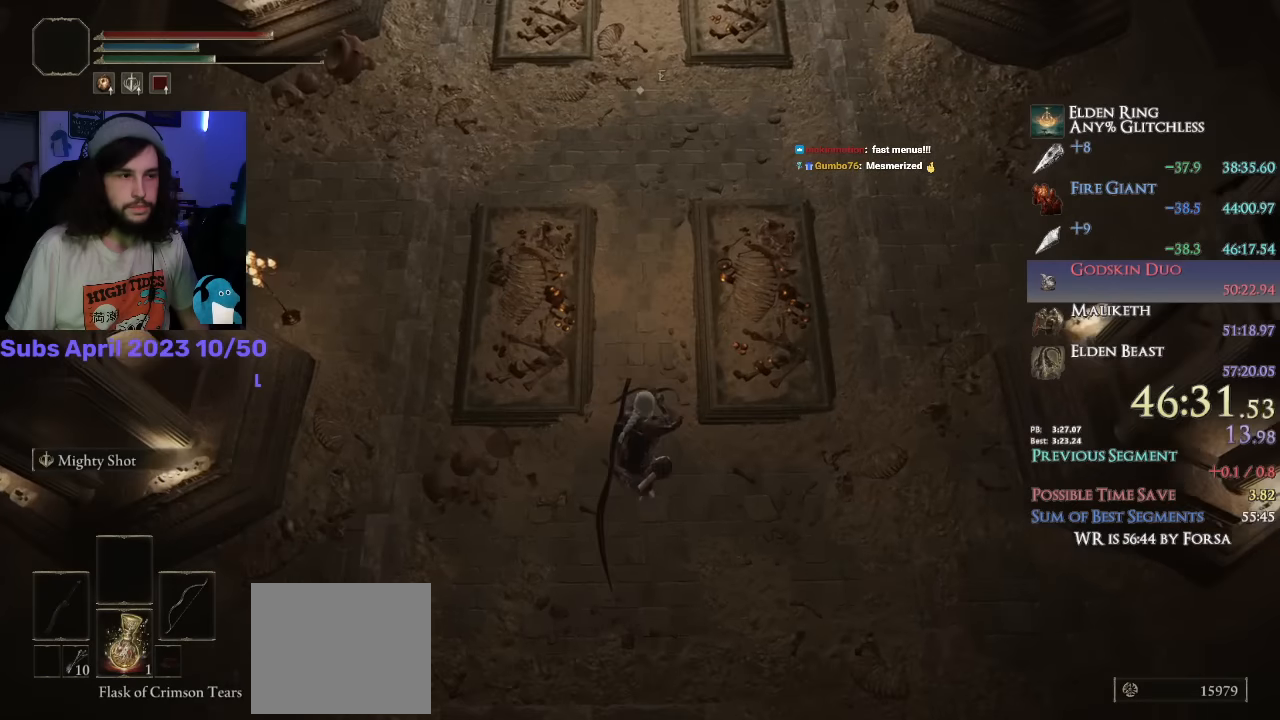
{"buttons": ["CIRCLE"], "left_stick": "up", "right_stick": "up", "events": []}
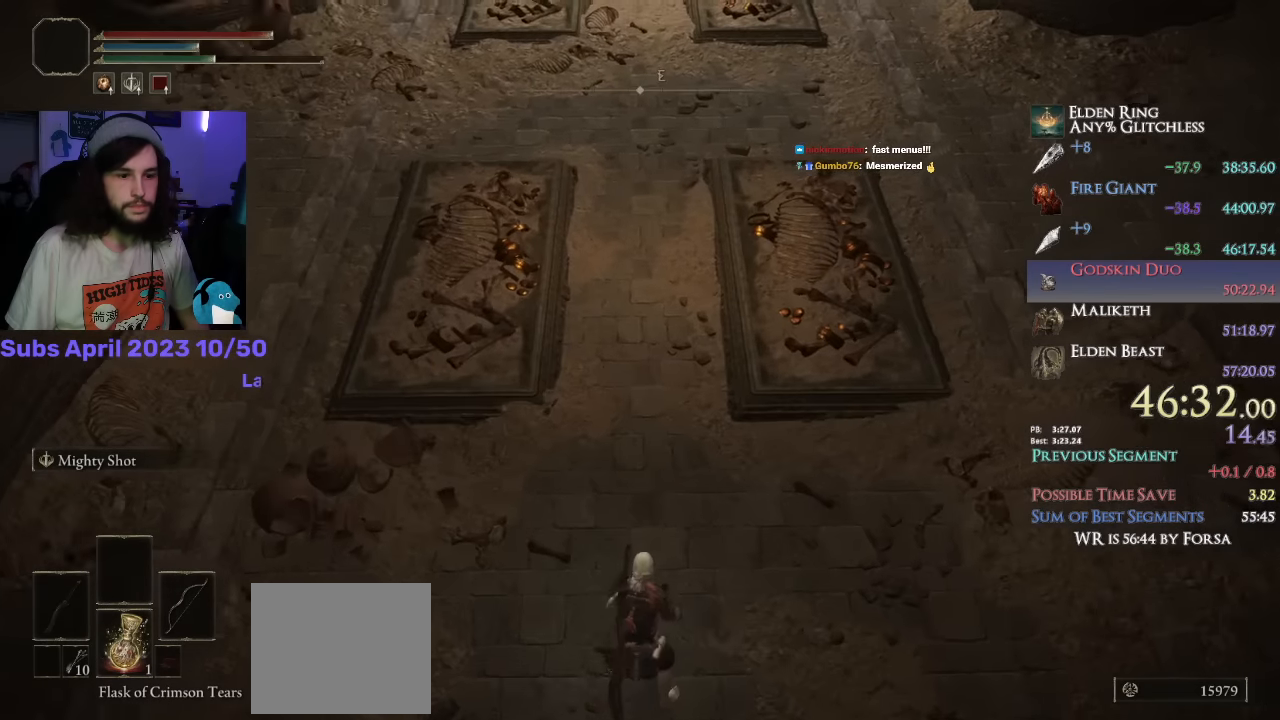
{"buttons": ["CIRCLE", "L3"], "left_stick": "up", "right_stick": "center", "events": [[317, "right_stick", "center"], [433, "L3", "down"]]}
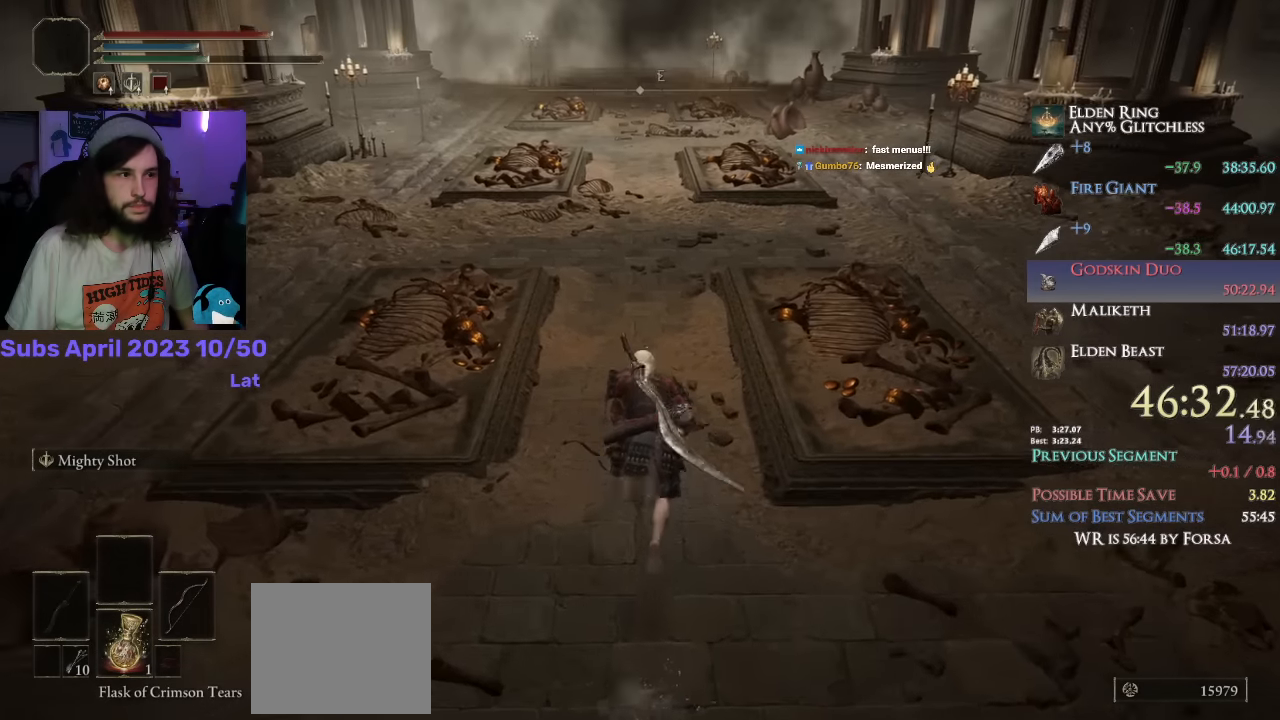
{"buttons": ["CIRCLE"], "left_stick": "up", "right_stick": "center", "events": [[50, "L3", "up"], [167, "right_stick", "up"], [250, "L3", "down"], [350, "right_stick", "center"], [367, "L3", "up"]]}
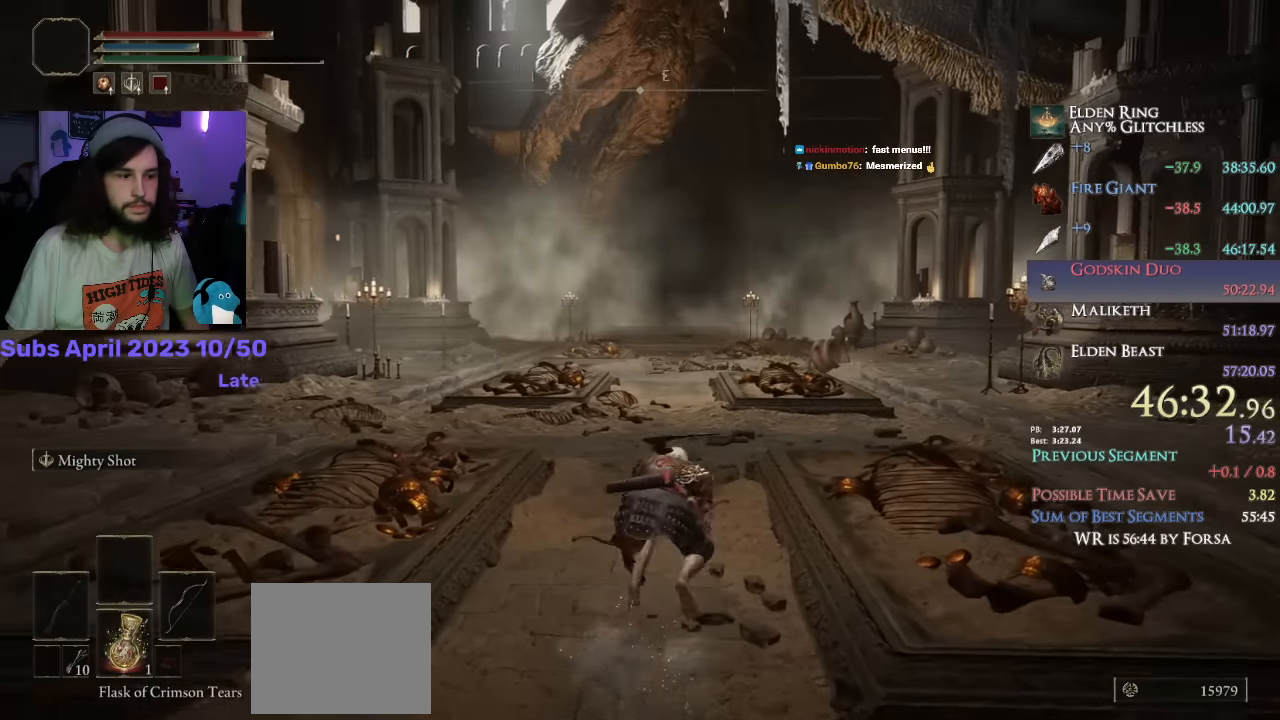
{"buttons": ["CIRCLE"], "left_stick": "up", "right_stick": "center", "events": [[267, "right_stick", "down-left"], [500, "right_stick", "center"]]}
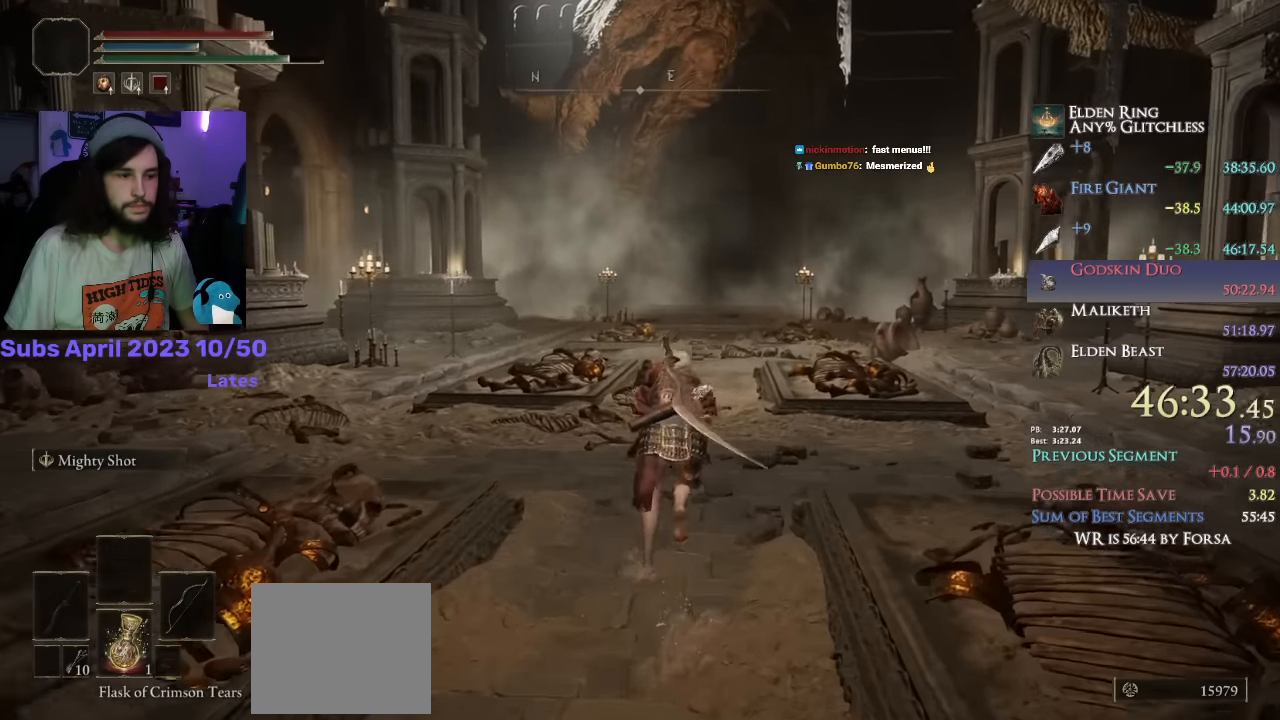
{"buttons": ["CIRCLE"], "left_stick": "up", "right_stick": "center", "events": []}
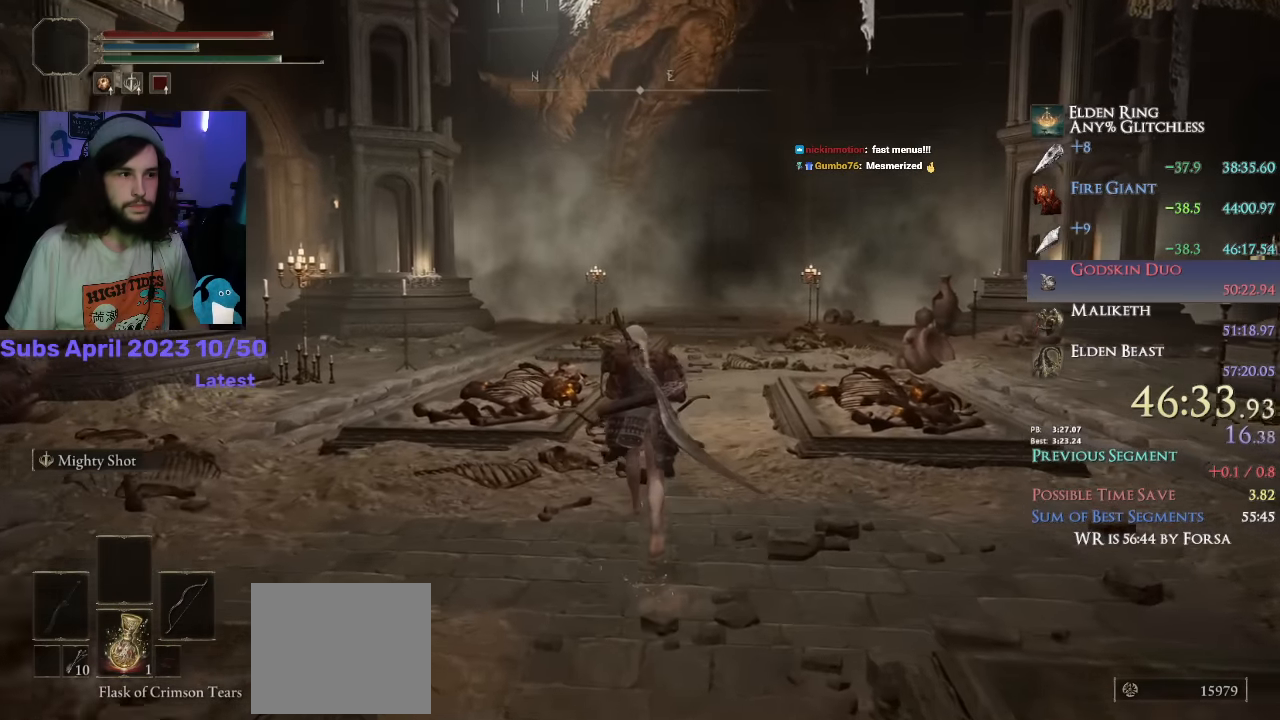
{"buttons": ["CIRCLE"], "left_stick": "up", "right_stick": "center", "events": []}
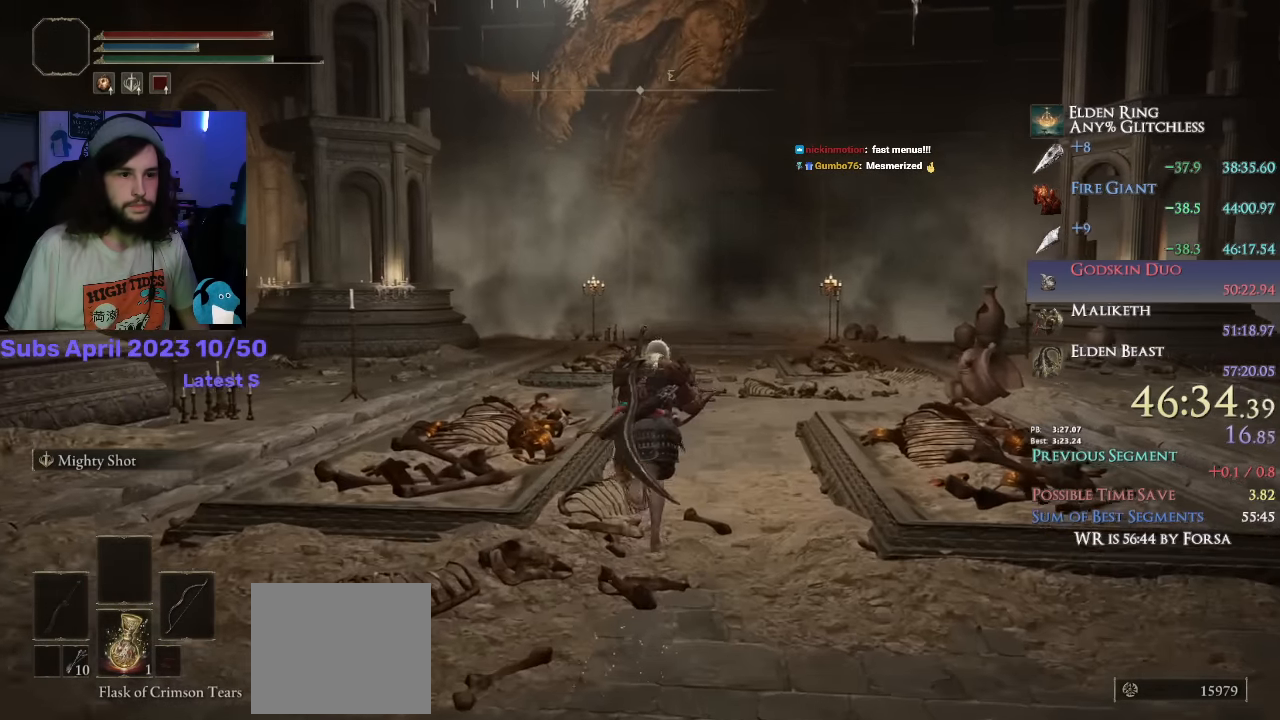
{"buttons": ["CIRCLE"], "left_stick": "up", "right_stick": "center", "events": [[67, "right_stick", "left"], [233, "right_stick", "center"]]}
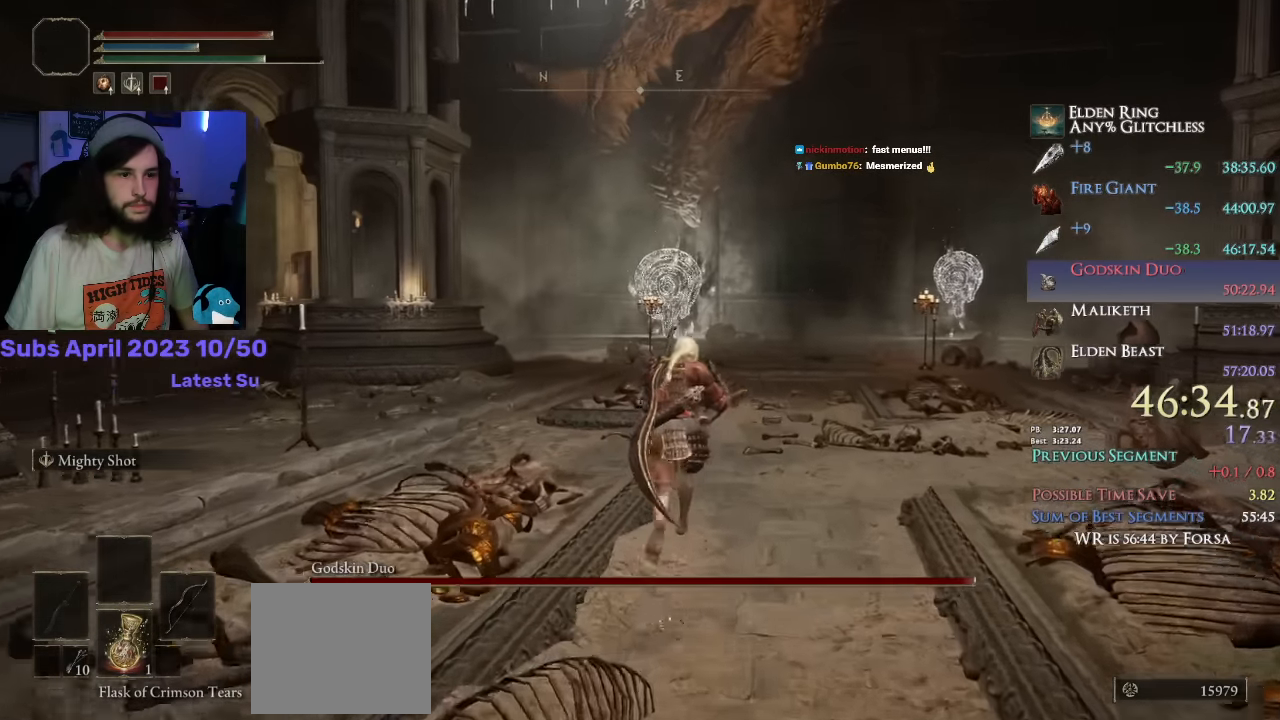
{"buttons": ["CIRCLE"], "left_stick": "up", "right_stick": "center", "events": [[400, "R1", "down"], [417, "R1", "up"]]}
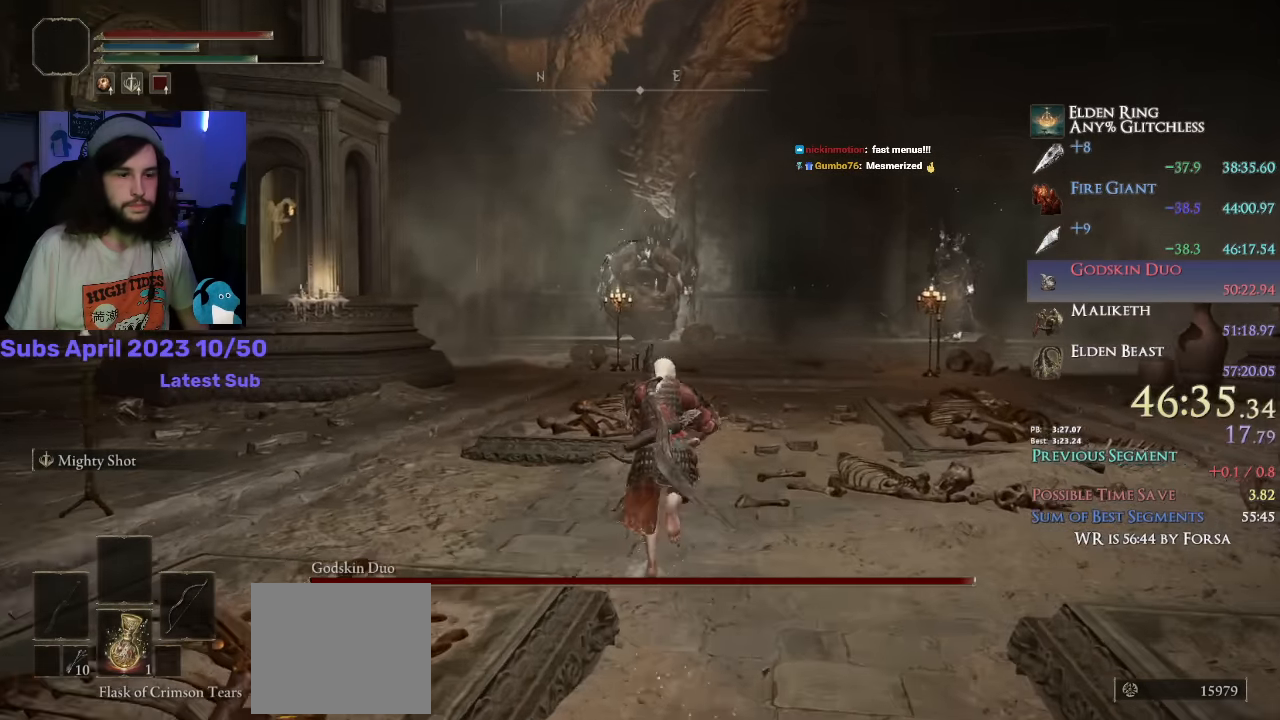
{"buttons": [], "left_stick": "up", "right_stick": "center", "events": [[50, "R2", "down"], [133, "CIRCLE", "up"], [167, "R2", "up"], [267, "R3", "down"], [400, "R3", "up"]]}
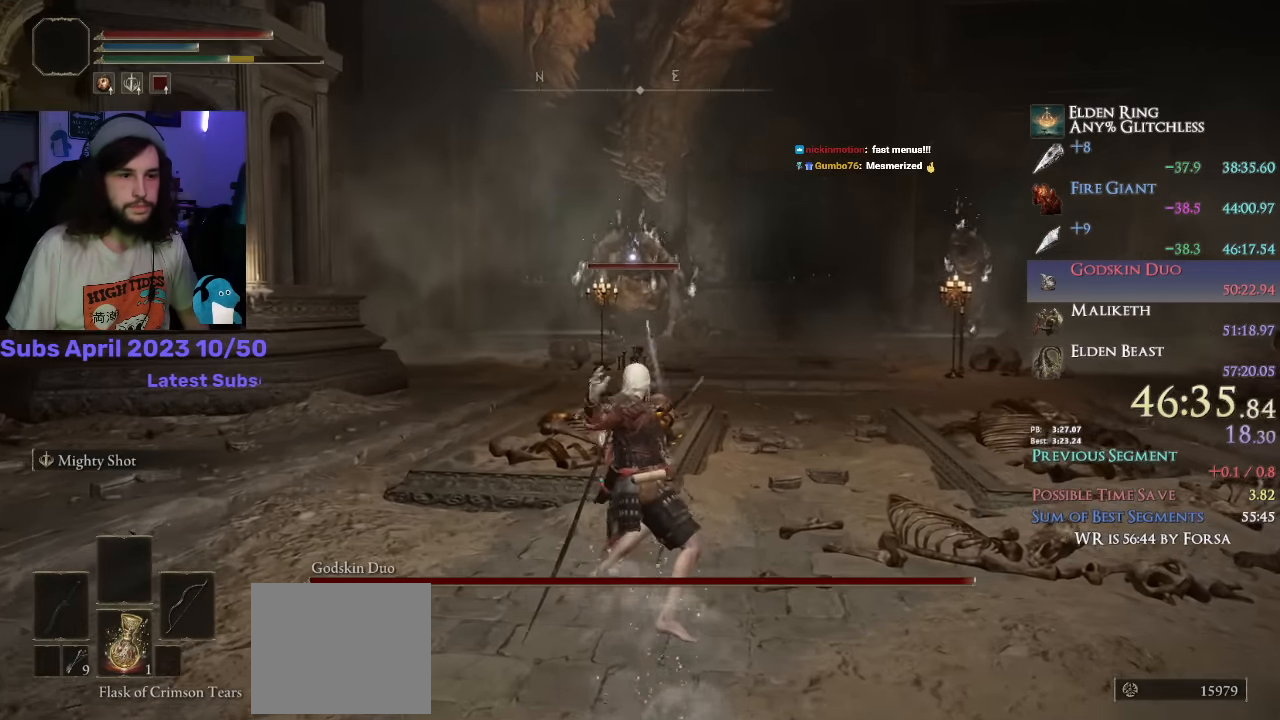
{"buttons": ["CROSS", "R1"], "left_stick": "down", "right_stick": "center", "events": [[117, "left_stick", "down"], [433, "R1", "down"], [450, "CROSS", "down"]]}
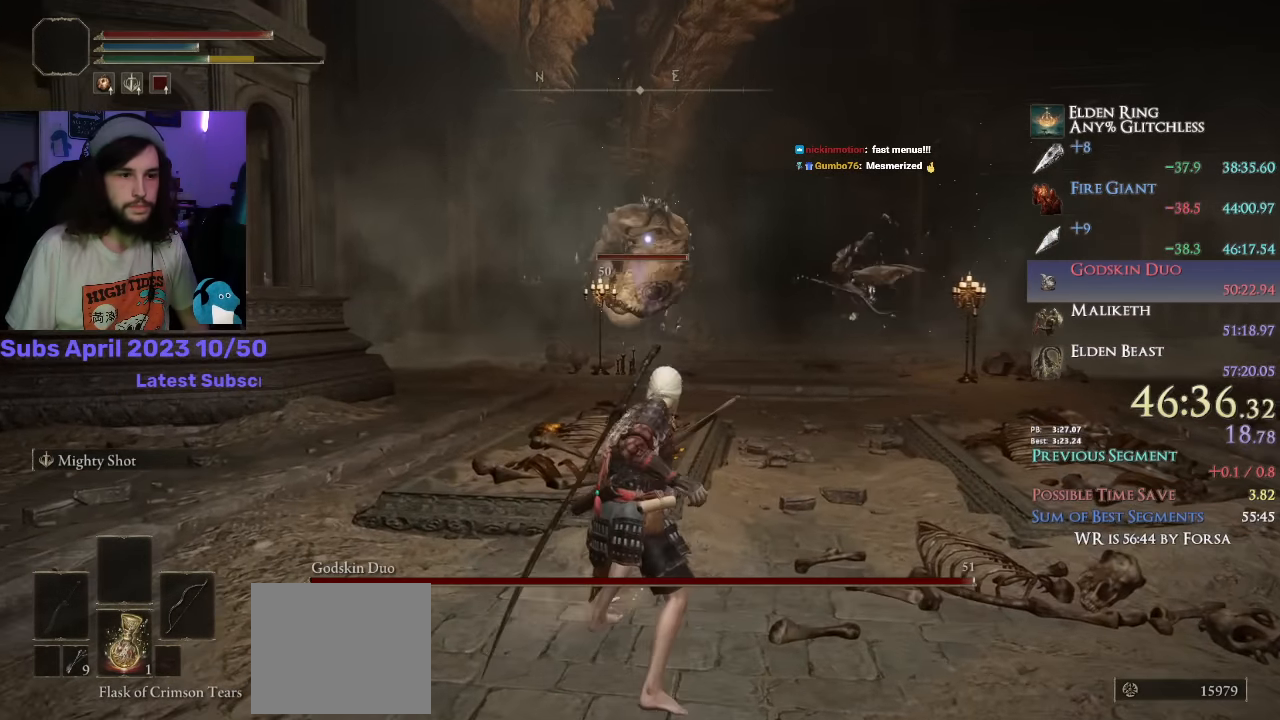
{"buttons": [], "left_stick": "down", "right_stick": "center", "events": [[67, "CROSS", "up"], [217, "R1", "up"], [217, "R2", "down"], [367, "R2", "up"]]}
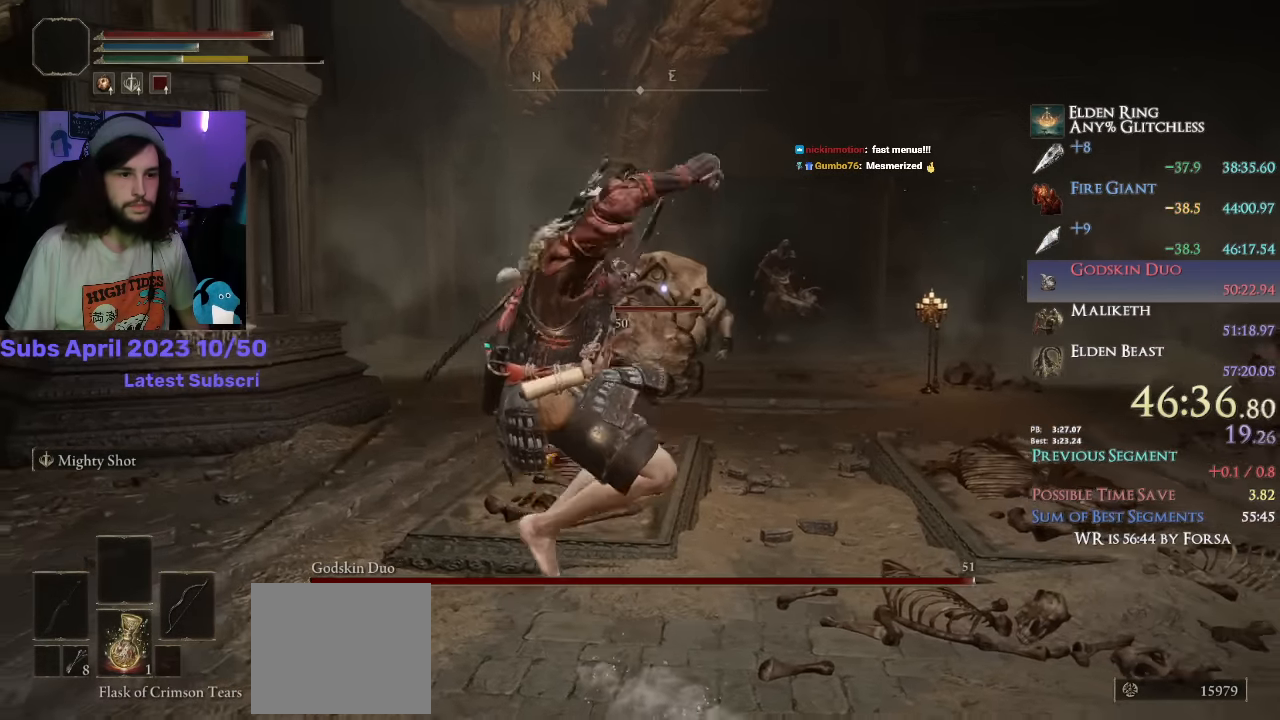
{"buttons": [], "left_stick": "down", "right_stick": "center", "events": [[400, "R2", "down"], [500, "R2", "up"]]}
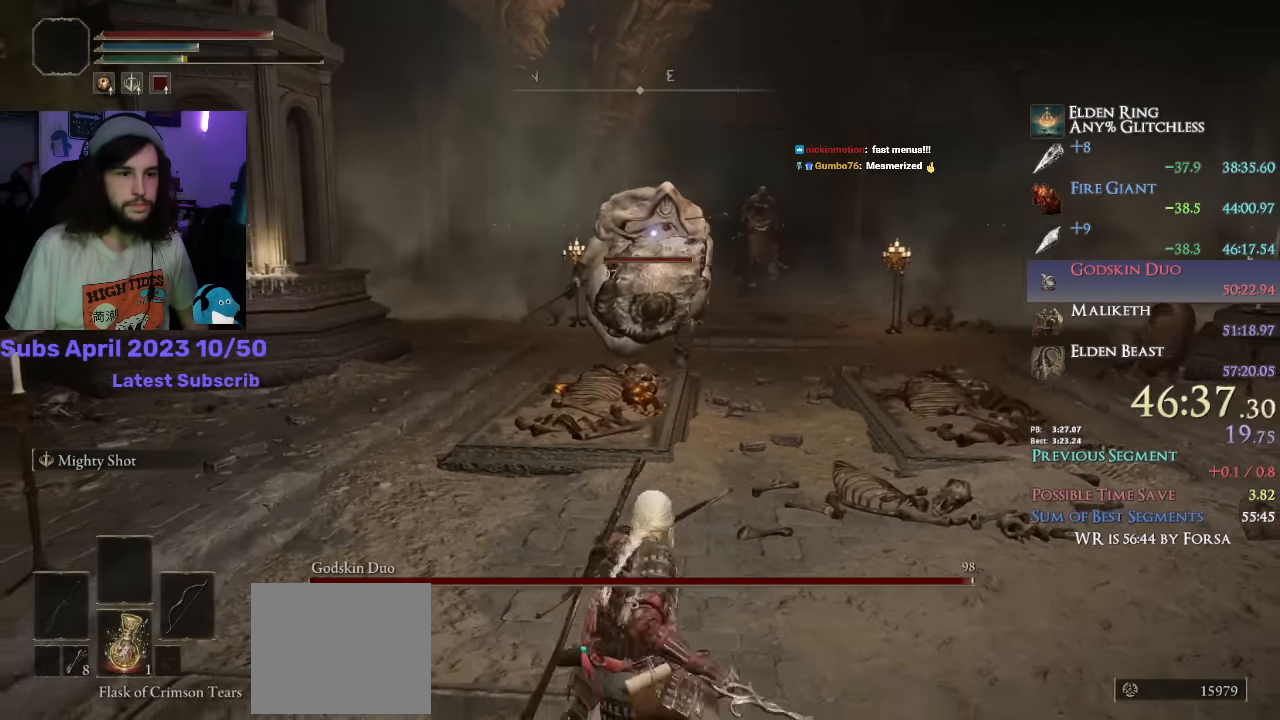
{"buttons": [], "left_stick": "center", "right_stick": "center", "events": [[17, "left_stick", "center"], [150, "R1", "down"], [217, "R1", "up"], [317, "R1", "down"], [467, "R1", "up"]]}
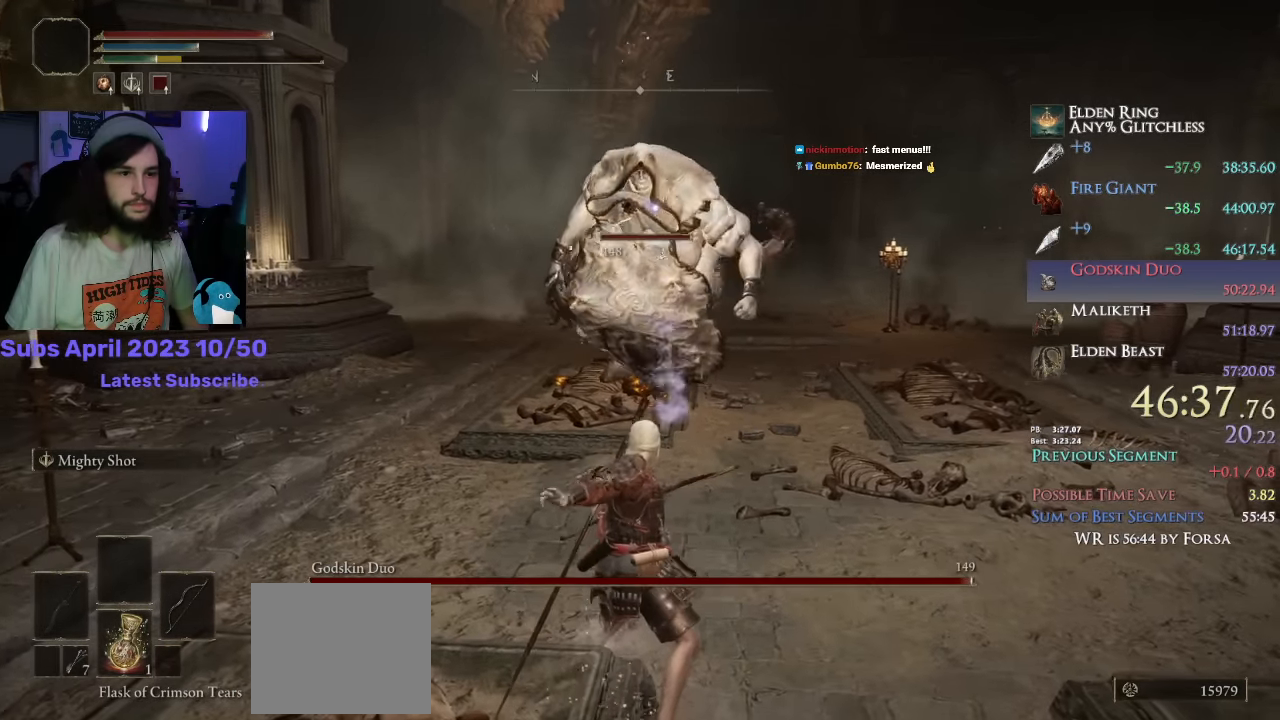
{"buttons": ["R1"], "left_stick": "right", "right_stick": "center", "events": [[83, "R3", "down"], [100, "left_stick", "right"], [217, "R3", "up"], [300, "R1", "down"]]}
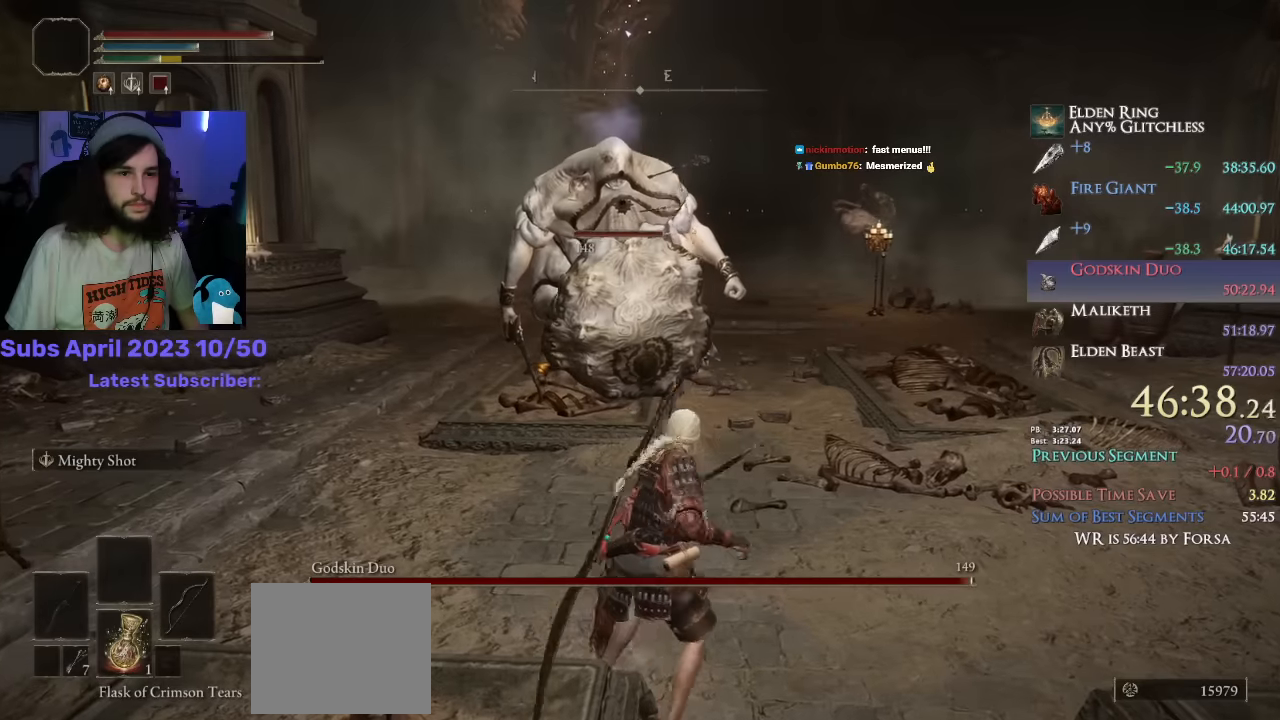
{"buttons": ["CIRCLE", "R3"], "left_stick": "up-right", "right_stick": "up-right", "events": [[17, "R1", "up"], [100, "left_stick", "up-right"], [150, "CIRCLE", "down"], [450, "R3", "down"], [450, "right_stick", "up-right"]]}